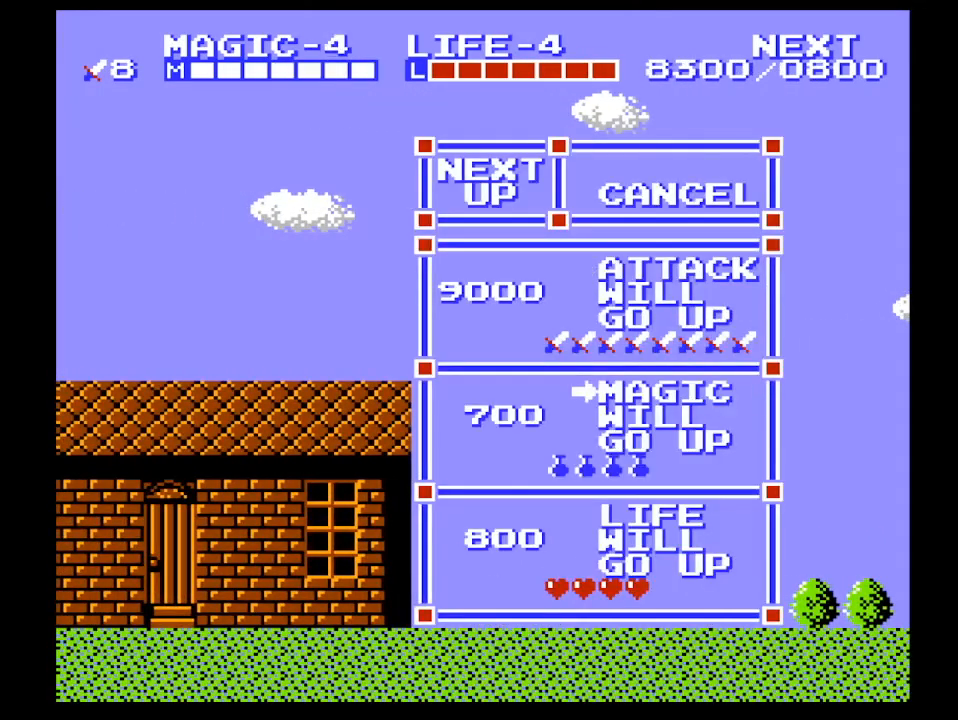
Gameplay with a controller (Nintendo layout); each line is a JSON object with the inputs held at the frame after it. "events" lists button and stick changes between this image and that frame as [ms after this image, input, new state], when the widget could be followed in between. Not read: L3 R3.
{"buttons": [], "events": []}
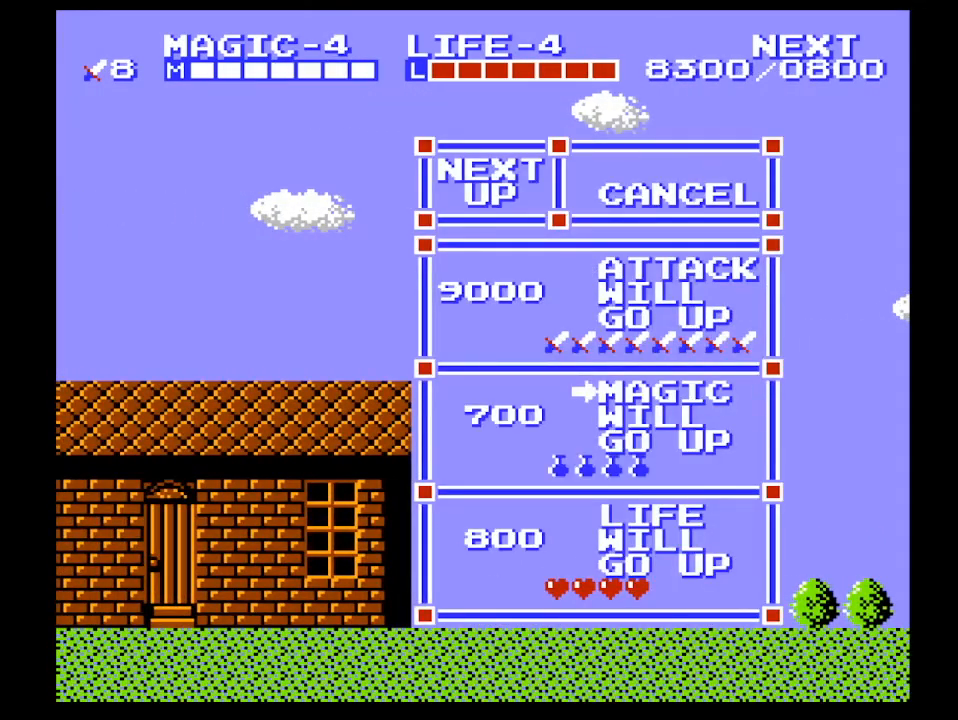
{"buttons": ["START"], "events": [[33, "START", "down"], [200, "START", "up"], [267, "START", "down"], [400, "START", "up"], [467, "START", "down"]]}
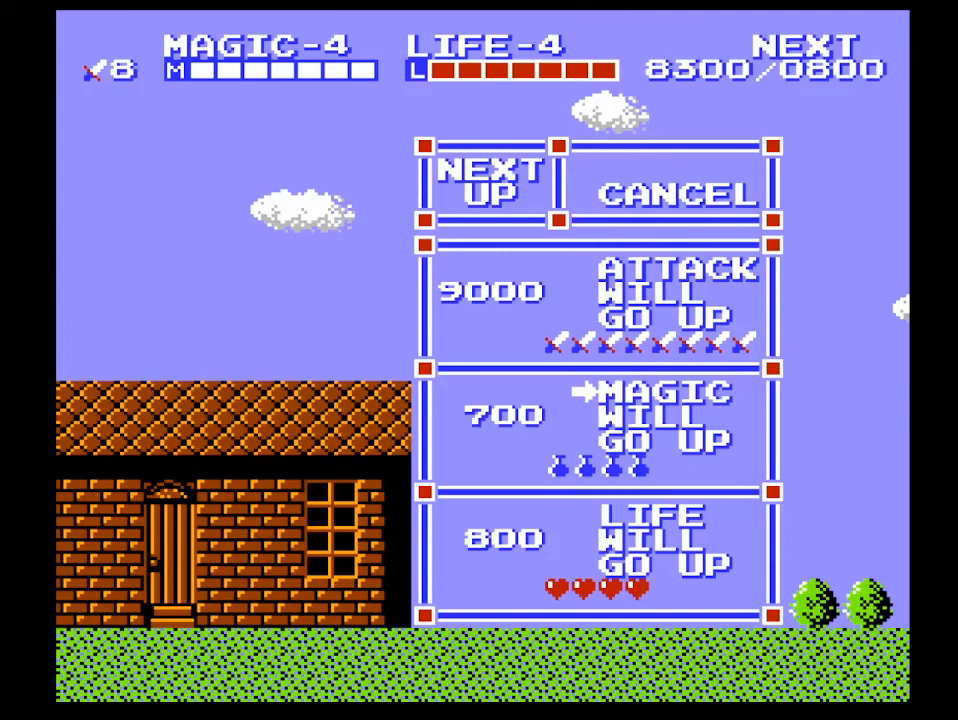
{"buttons": ["START"], "events": [[133, "START", "up"], [233, "START", "down"], [333, "START", "up"], [400, "START", "down"]]}
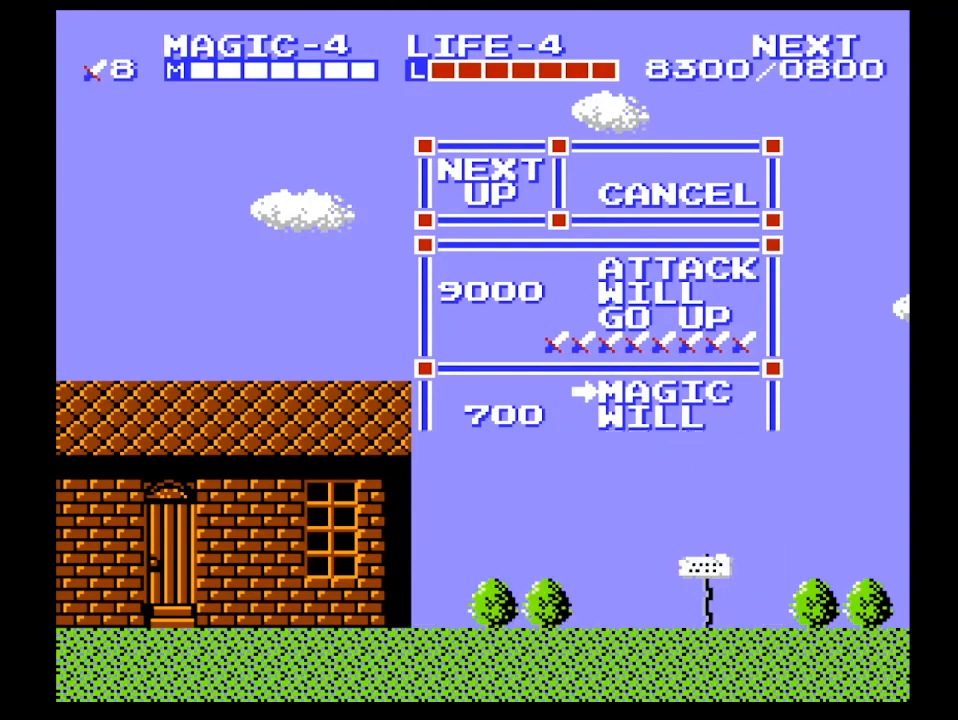
{"buttons": ["START"], "events": [[33, "START", "up"], [100, "START", "down"], [200, "START", "up"], [233, "START", "down"], [300, "START", "up"], [400, "START", "down"], [433, "START", "up"], [500, "START", "down"]]}
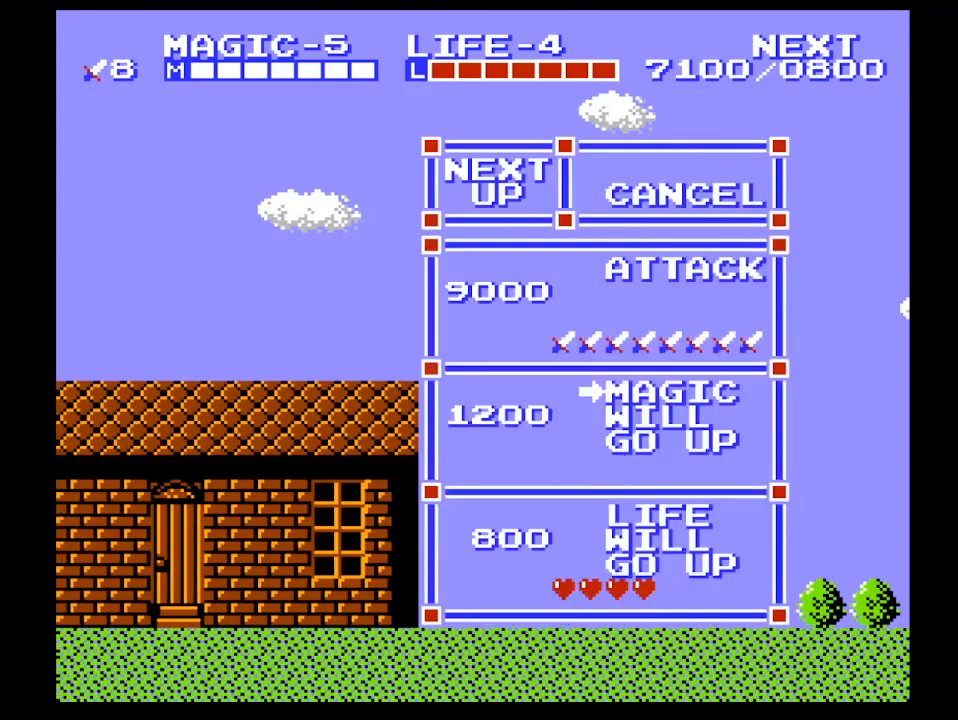
{"buttons": [], "events": [[67, "START", "up"], [133, "START", "down"], [267, "START", "up"]]}
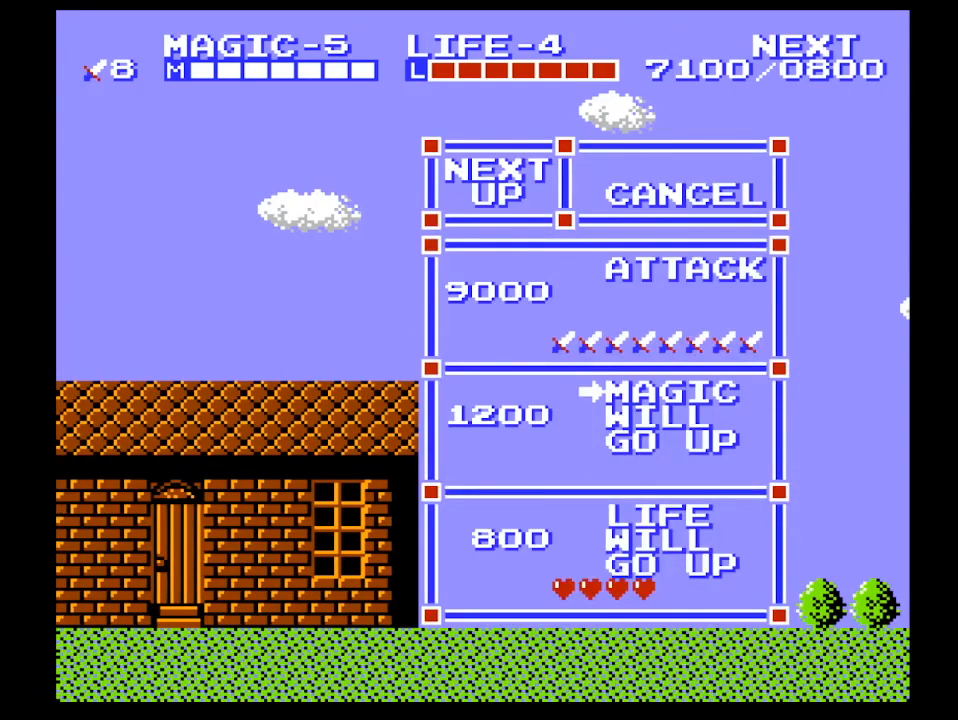
{"buttons": ["START"], "events": [[500, "START", "down"]]}
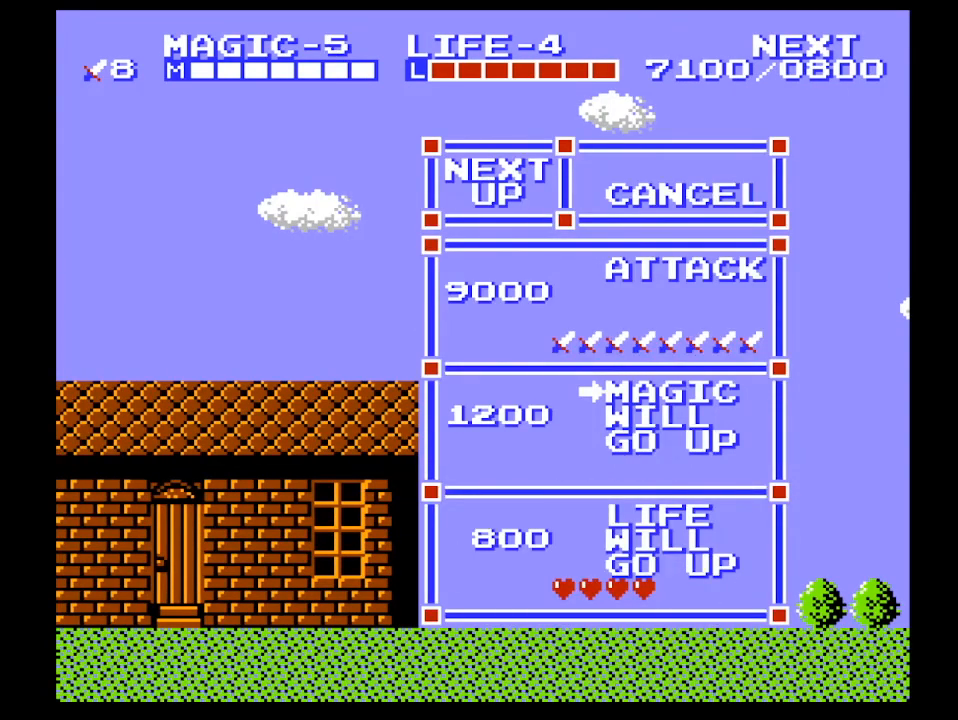
{"buttons": [], "events": [[133, "START", "up"], [200, "START", "down"], [300, "START", "up"], [367, "START", "down"], [467, "START", "up"]]}
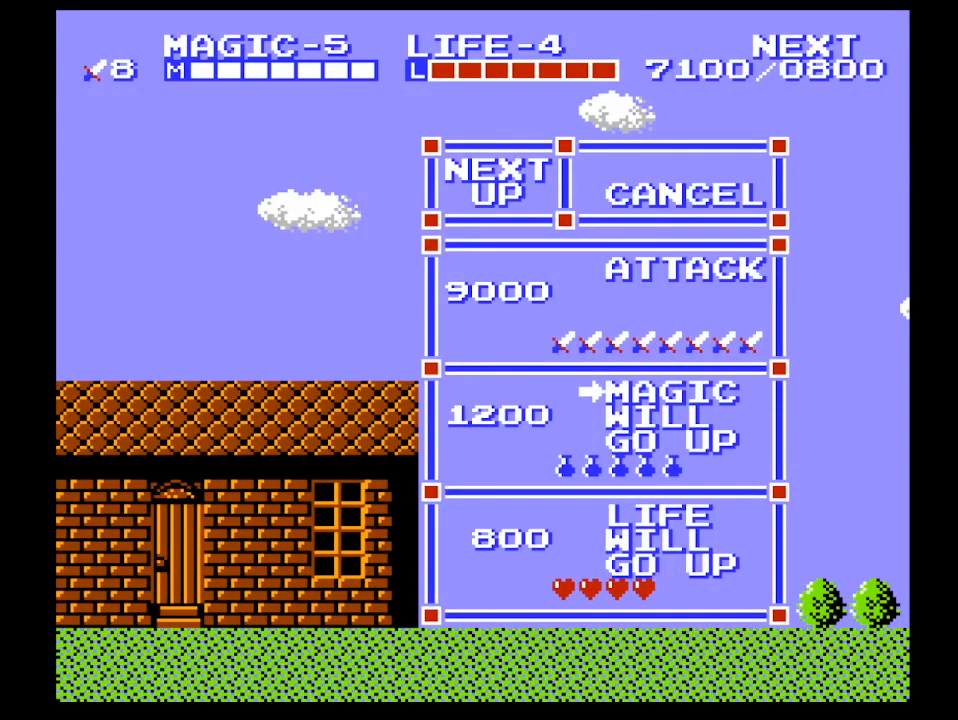
{"buttons": ["START"], "events": [[67, "START", "down"], [133, "START", "up"], [200, "START", "down"], [267, "START", "up"], [367, "START", "down"], [433, "START", "up"], [500, "START", "down"]]}
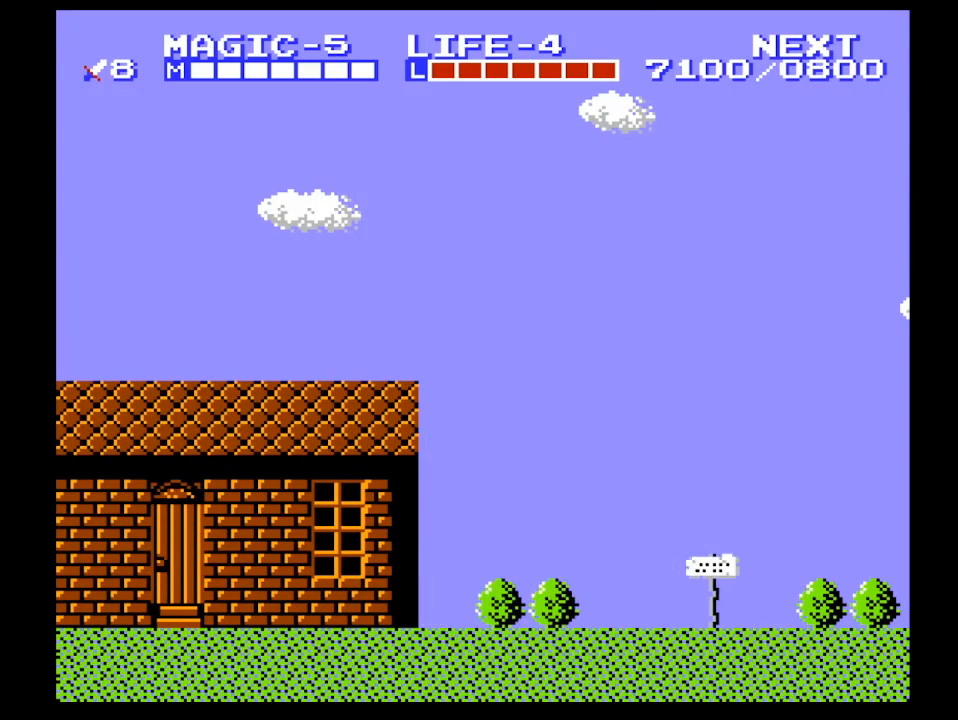
{"buttons": [], "events": [[133, "START", "up"], [200, "START", "down"], [233, "START", "up"], [333, "START", "down"], [400, "START", "up"]]}
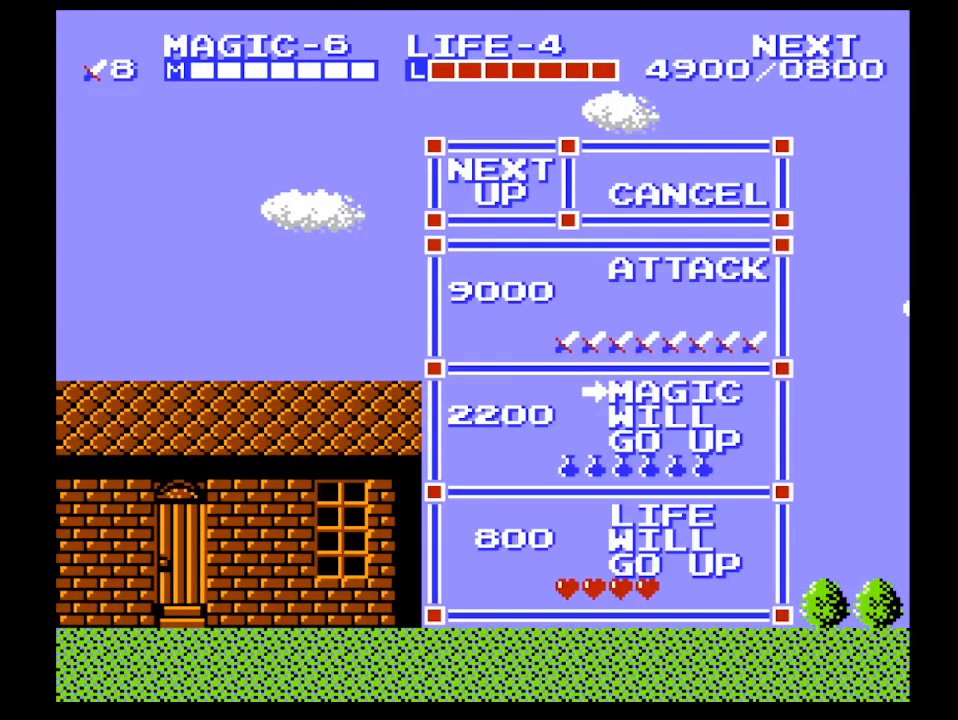
{"buttons": [], "events": [[67, "START", "down"], [200, "START", "up"]]}
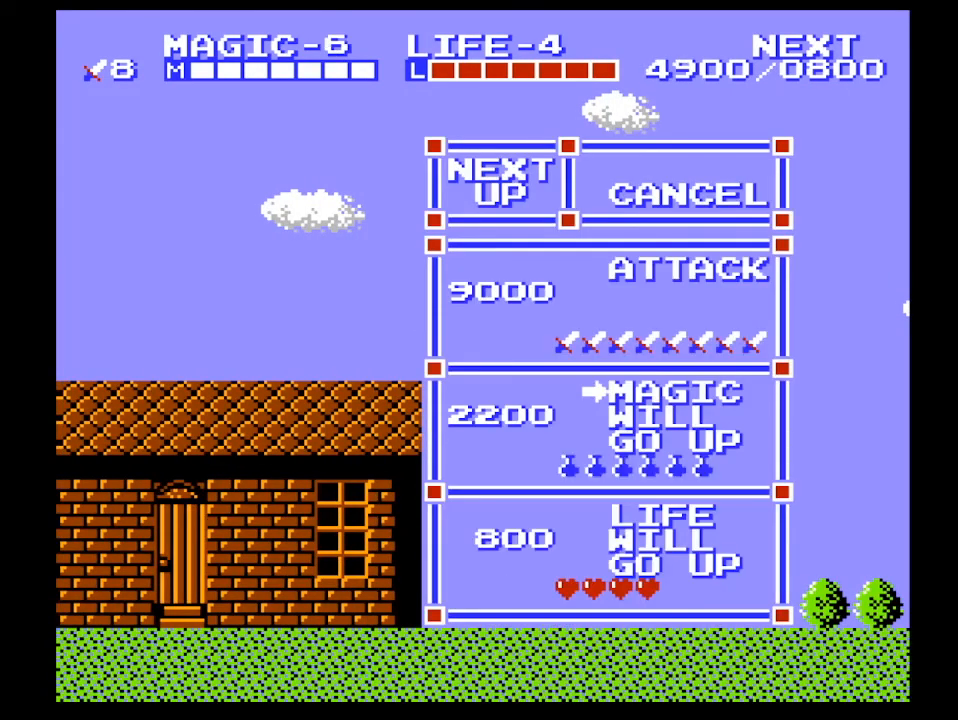
{"buttons": [], "events": []}
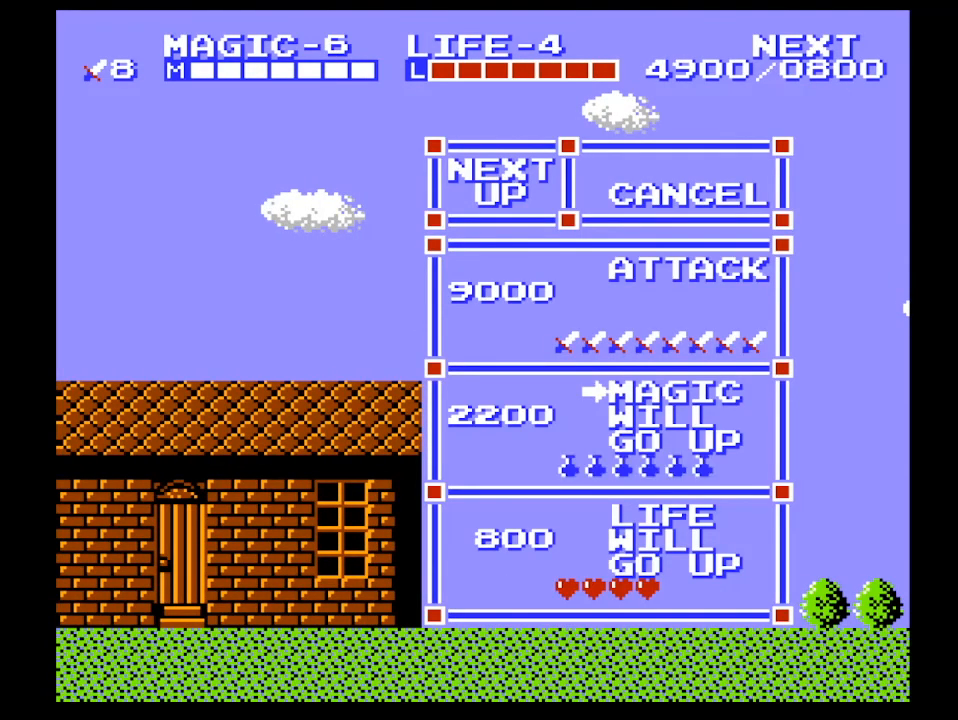
{"buttons": [], "events": []}
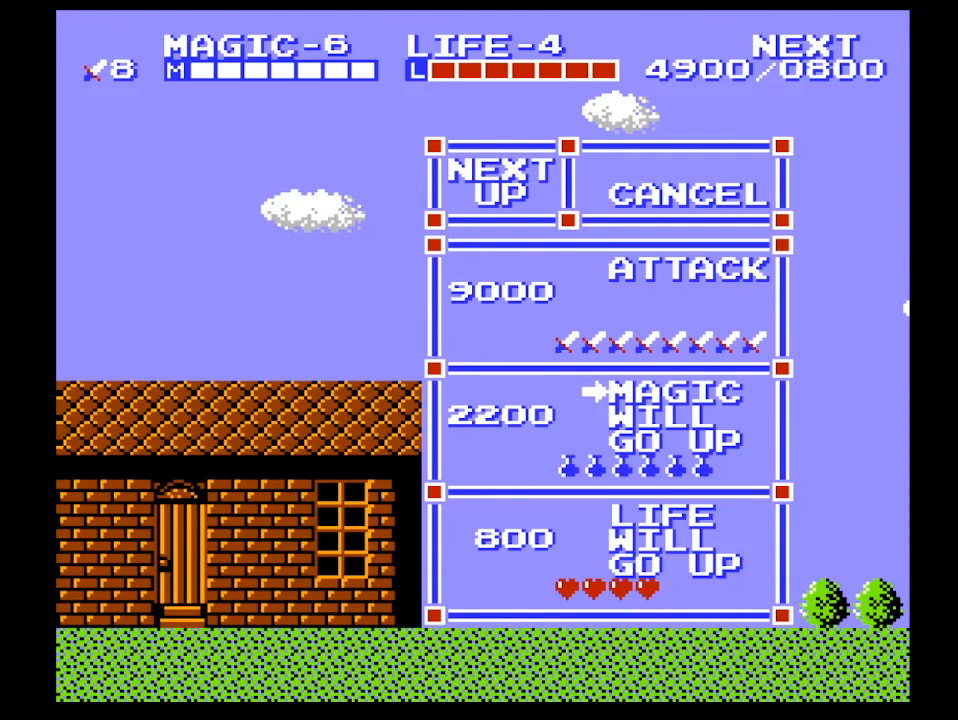
{"buttons": [], "events": []}
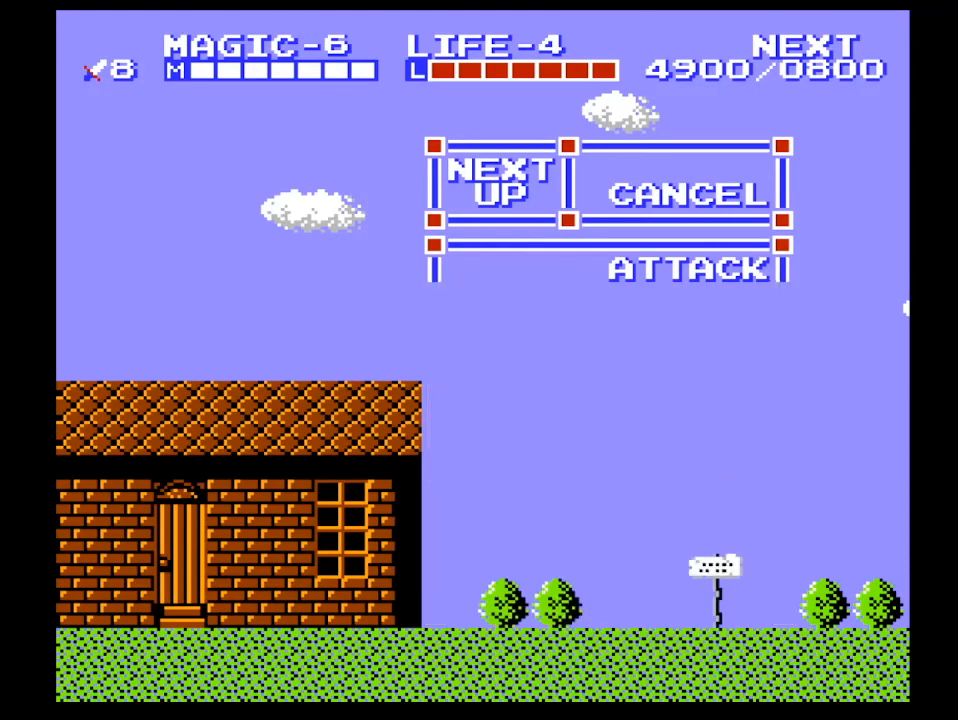
{"buttons": [], "events": []}
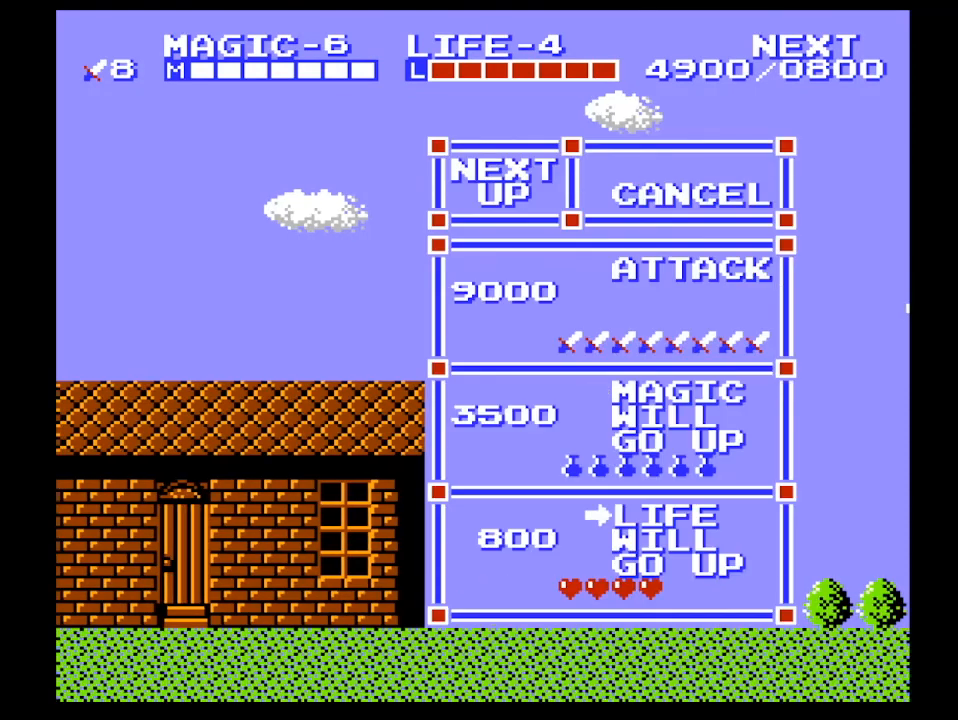
{"buttons": [], "events": [[67, "DPAD_DOWN", "down"], [133, "DPAD_DOWN", "up"], [233, "START", "down"], [333, "START", "up"]]}
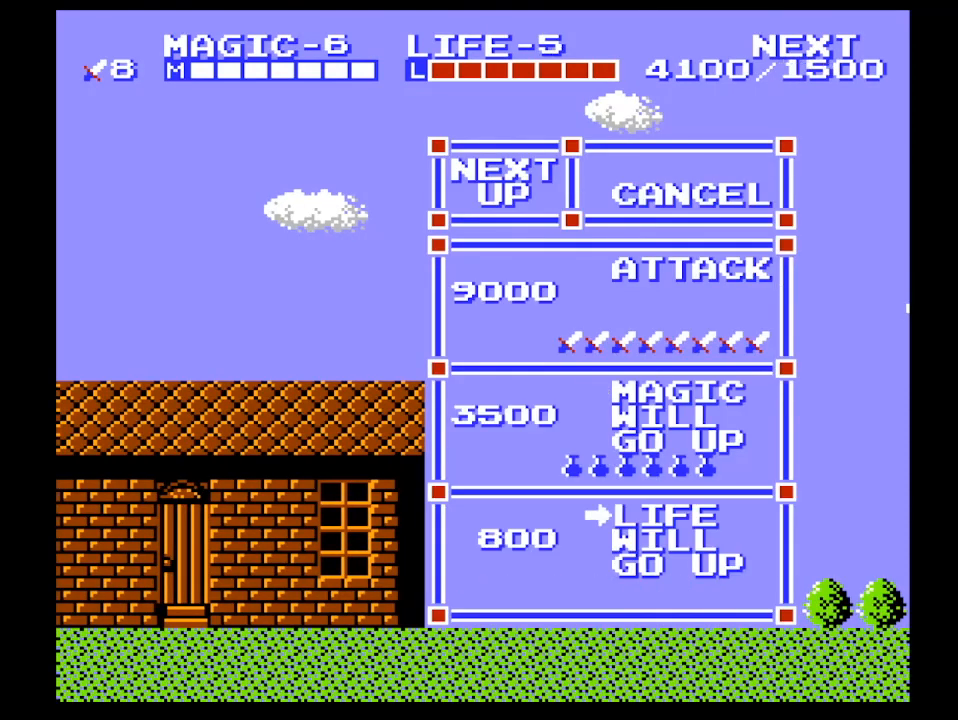
{"buttons": [], "events": []}
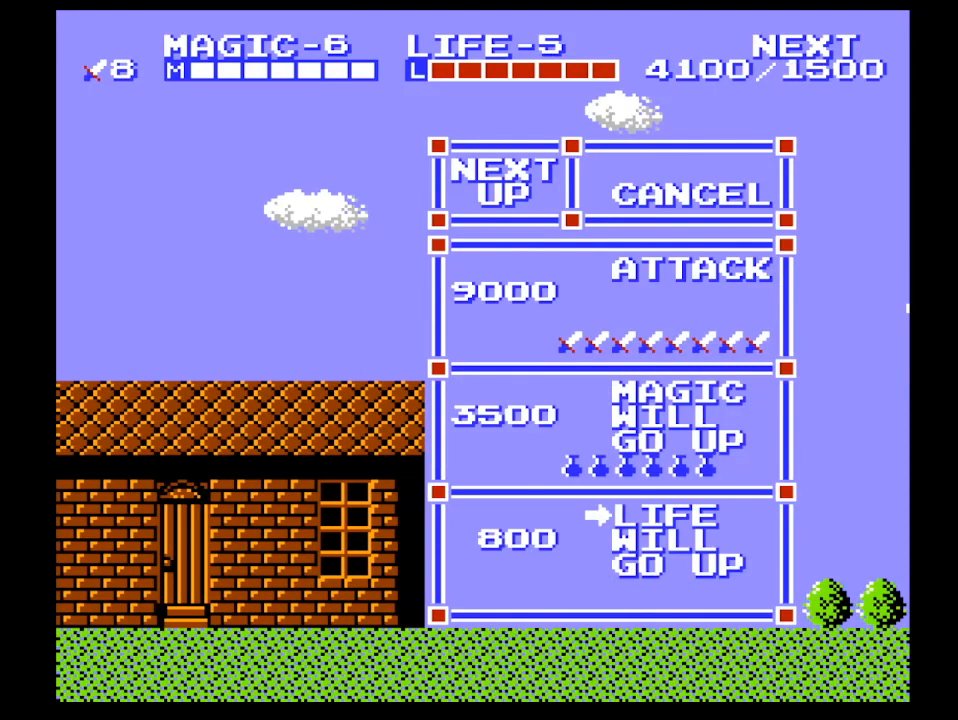
{"buttons": [], "events": []}
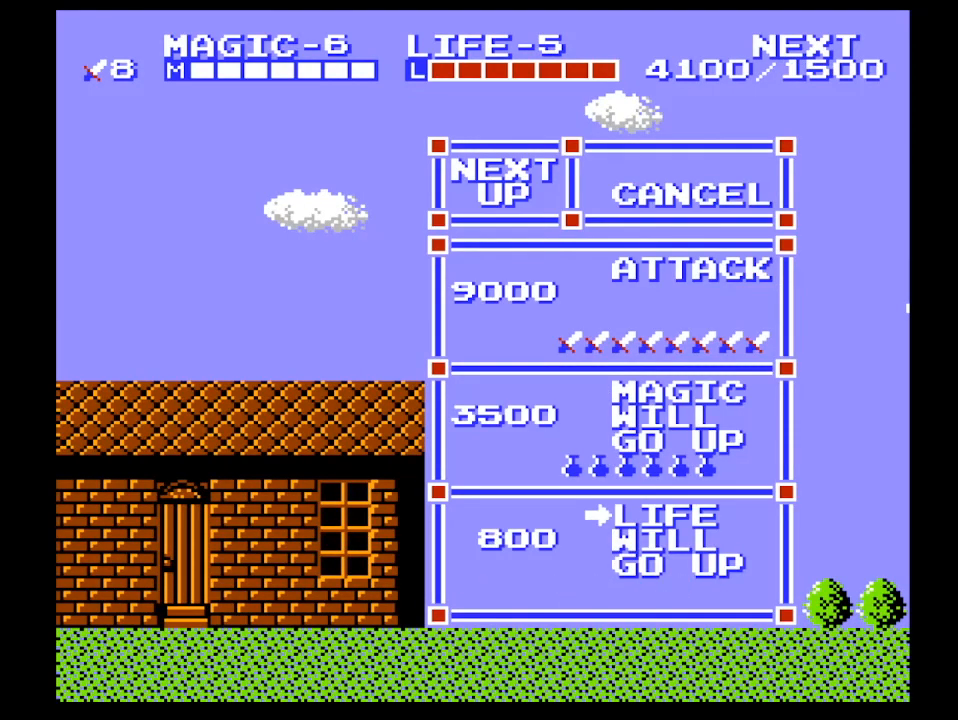
{"buttons": [], "events": []}
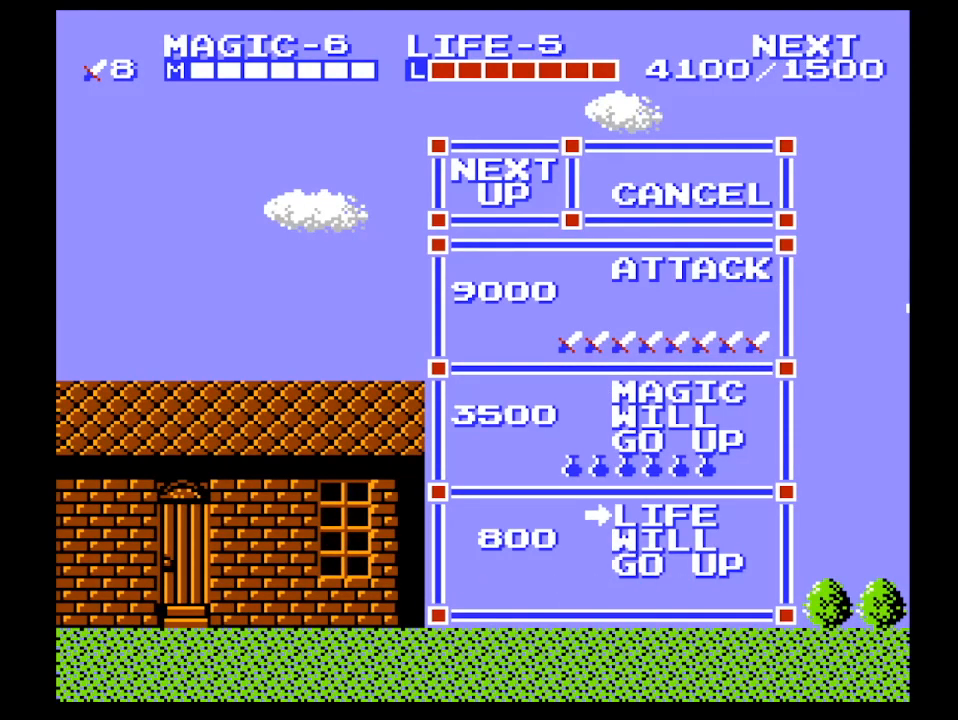
{"buttons": [], "events": []}
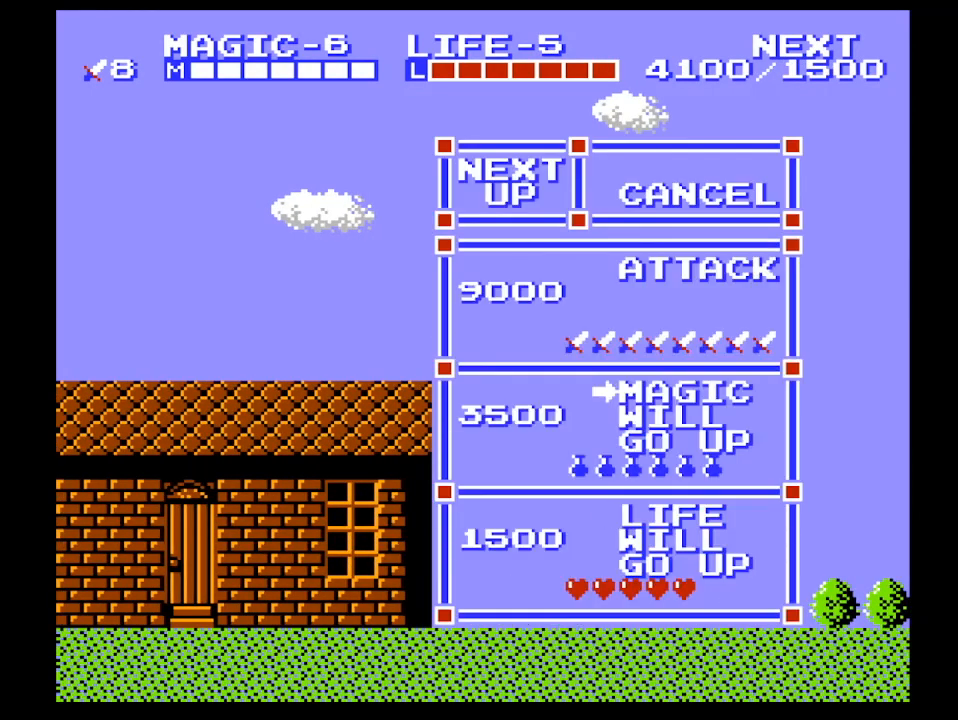
{"buttons": [], "events": [[233, "DPAD_DOWN", "down"], [300, "DPAD_DOWN", "up"], [367, "START", "down"], [500, "START", "up"]]}
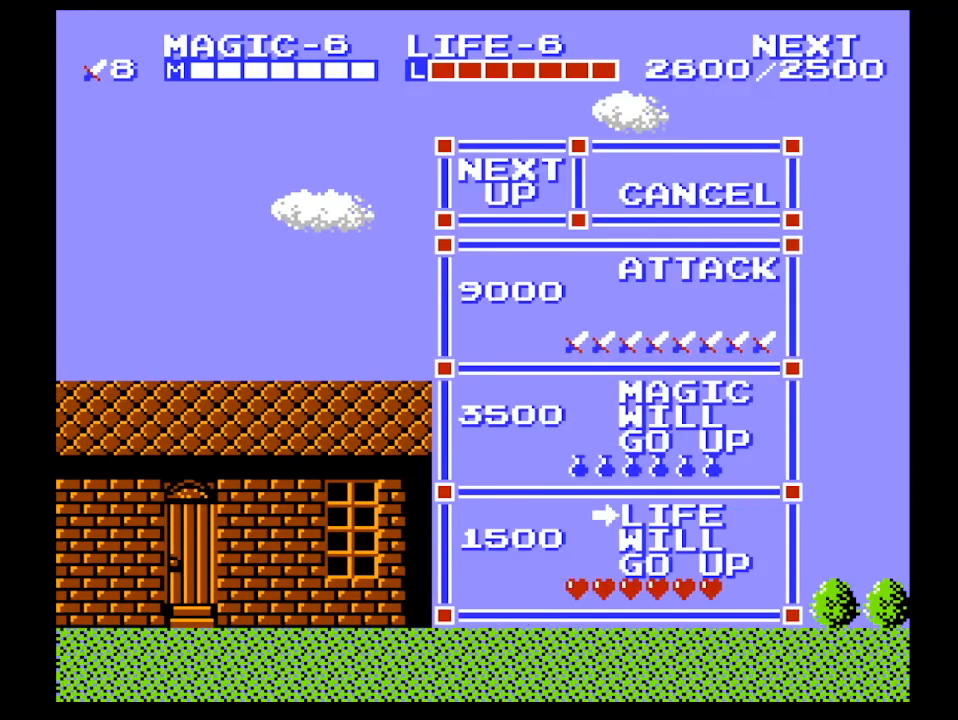
{"buttons": [], "events": []}
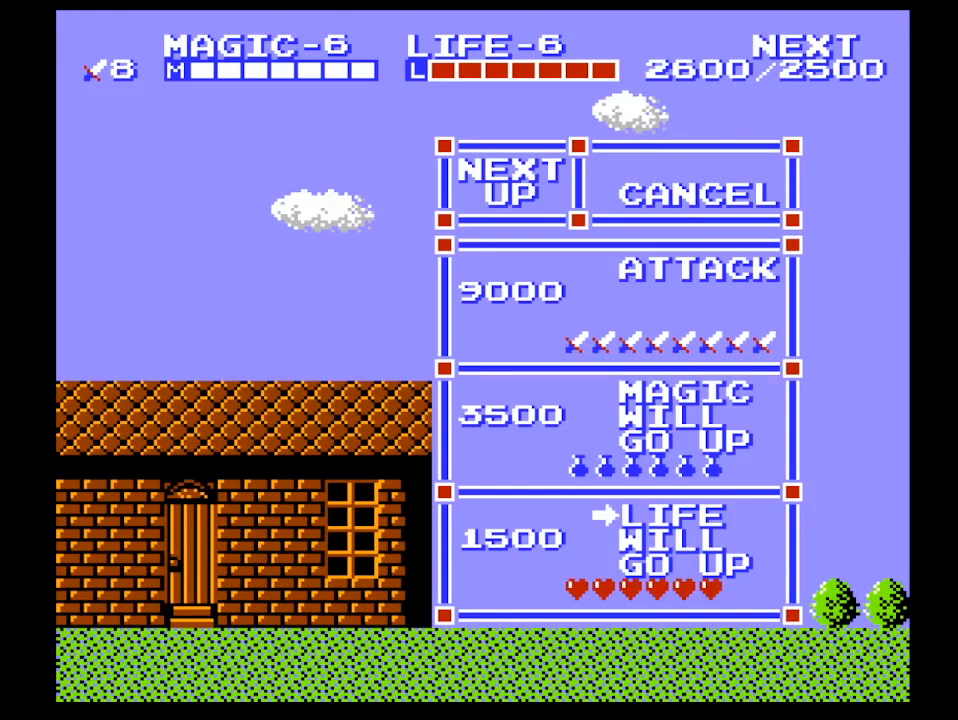
{"buttons": [], "events": []}
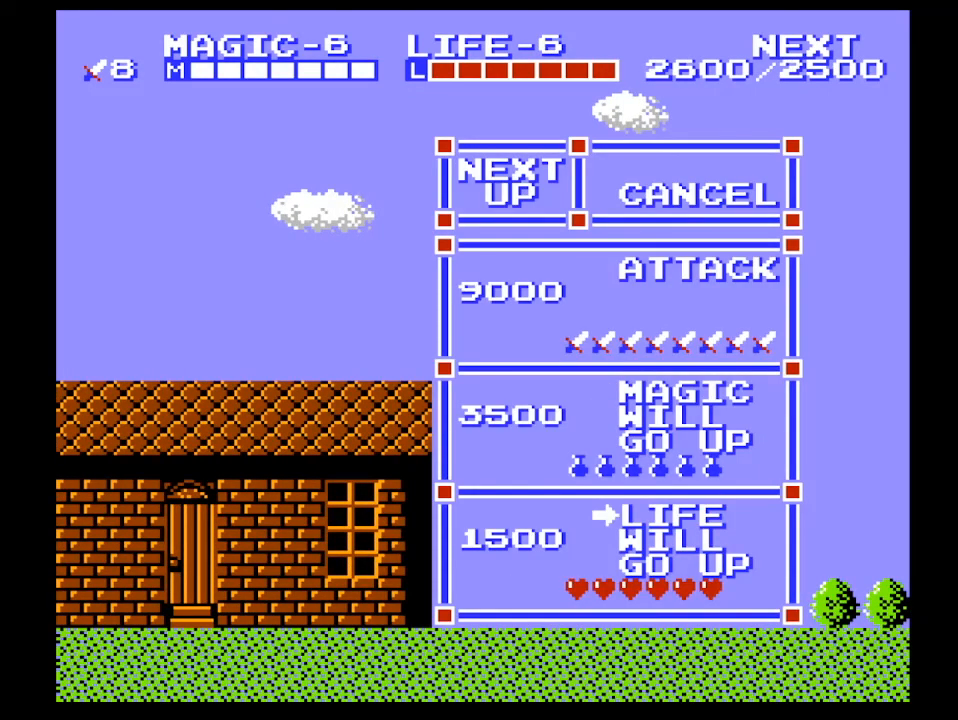
{"buttons": [], "events": []}
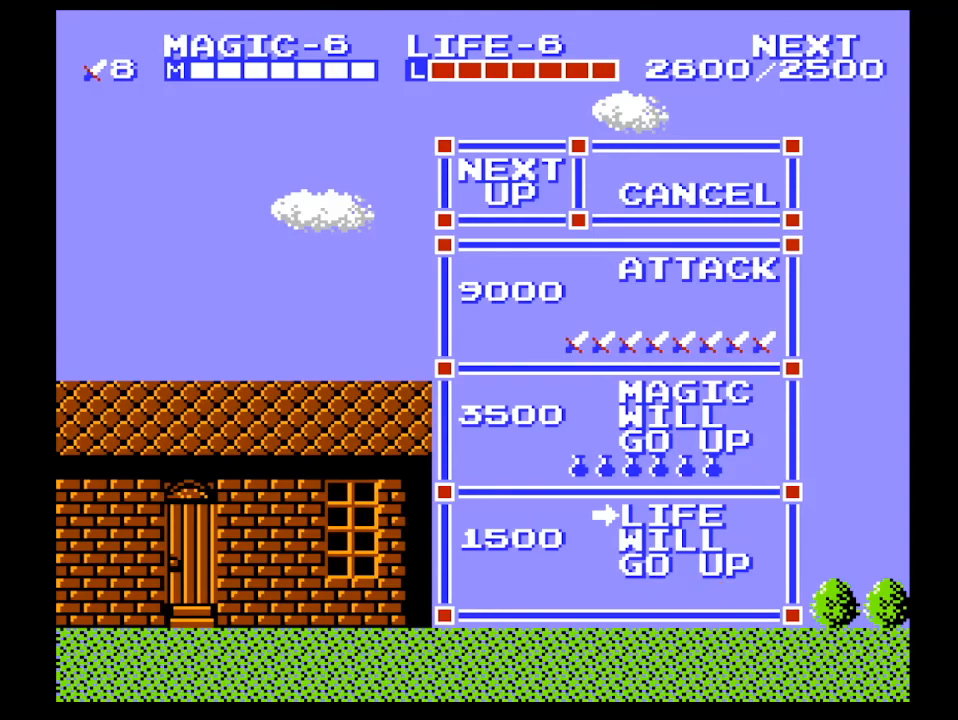
{"buttons": [], "events": []}
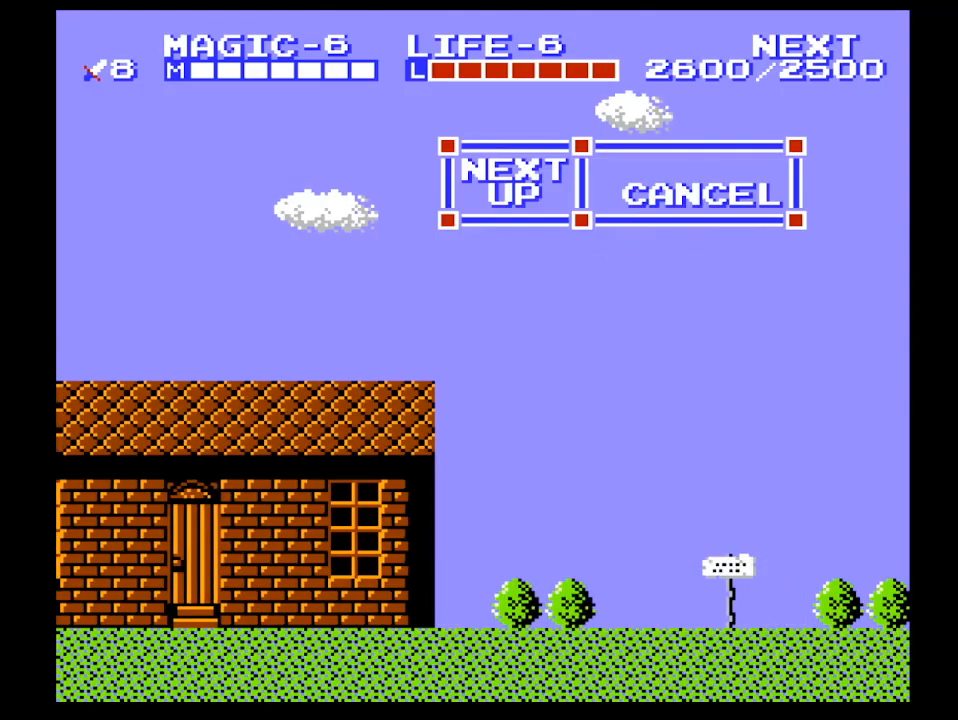
{"buttons": [], "events": [[400, "DPAD_DOWN", "down"], [467, "DPAD_DOWN", "up"]]}
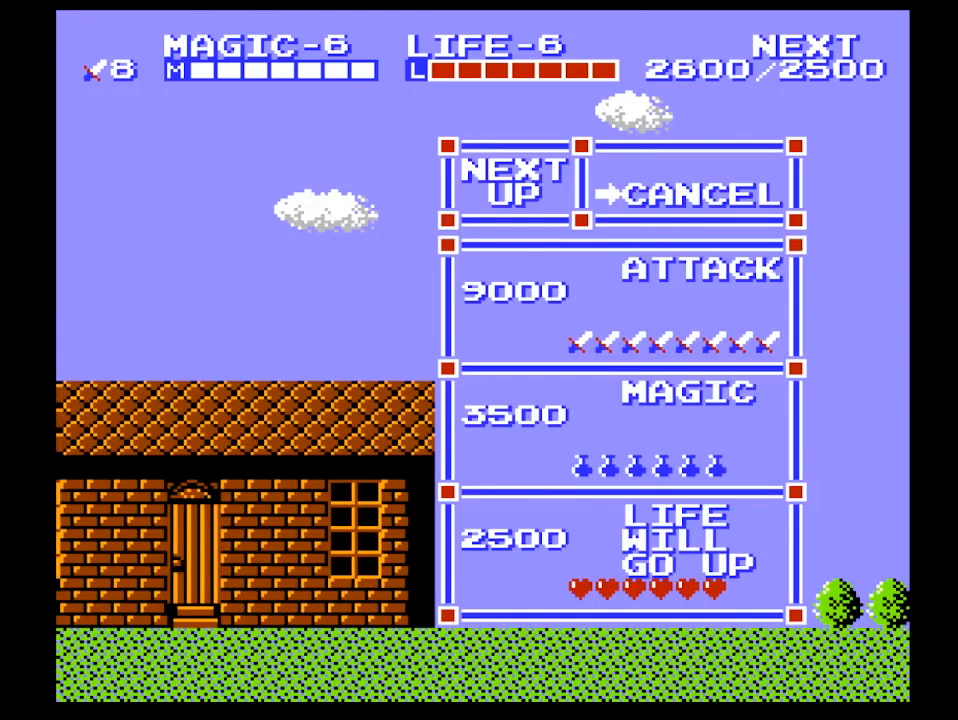
{"buttons": ["DPAD_LEFT"], "events": [[100, "START", "down"], [200, "DPAD_LEFT", "down"], [200, "START", "up"]]}
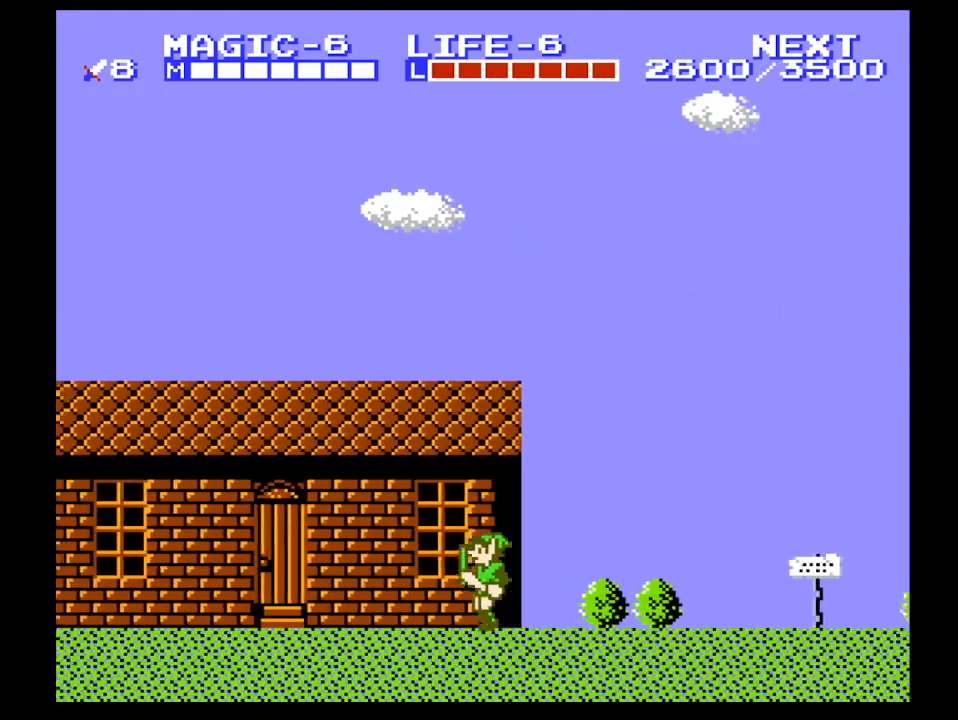
{"buttons": ["DPAD_LEFT"], "events": []}
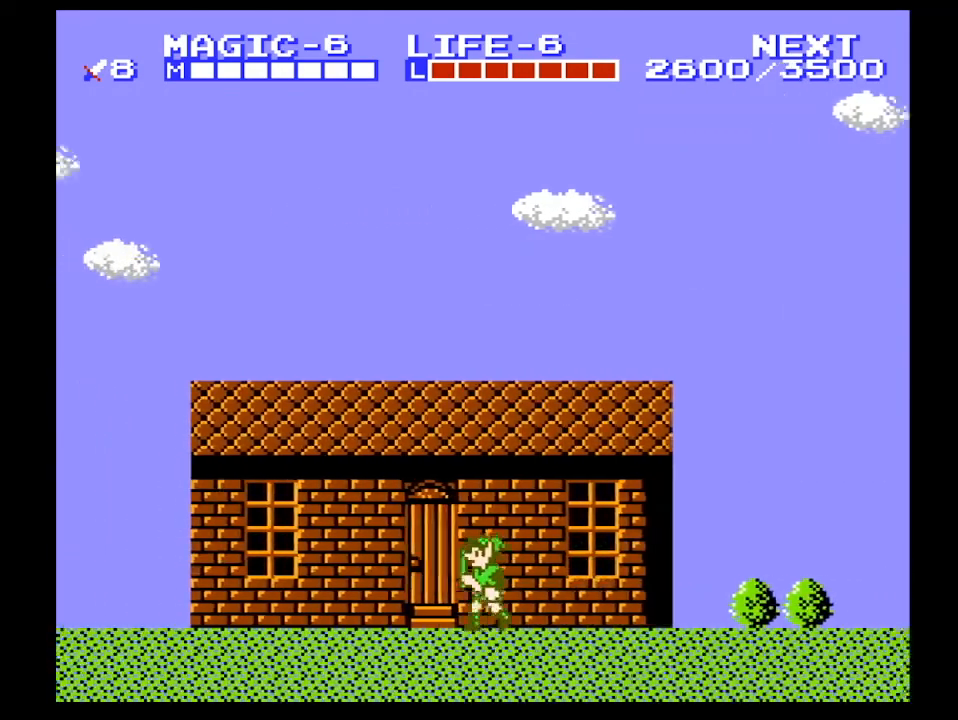
{"buttons": ["DPAD_LEFT"], "events": []}
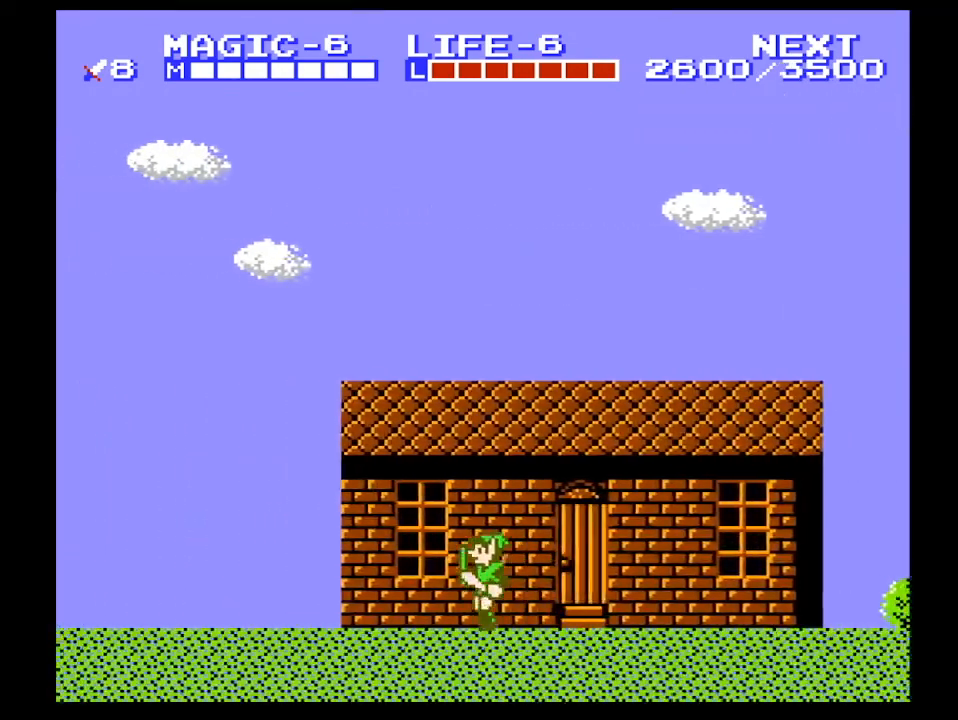
{"buttons": ["DPAD_LEFT"], "events": []}
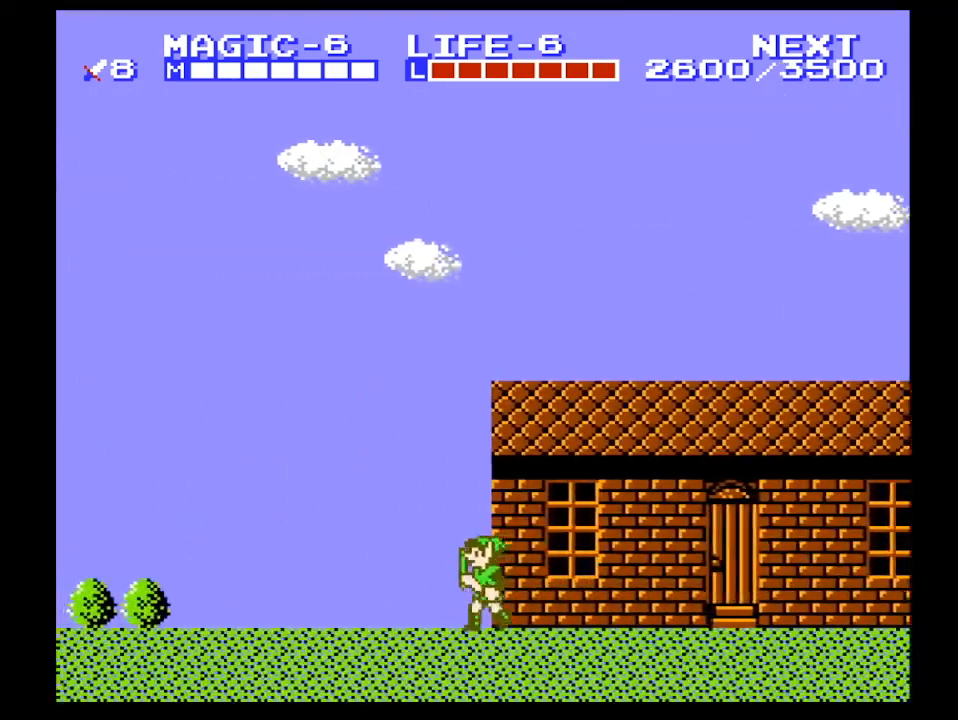
{"buttons": ["DPAD_LEFT"], "events": []}